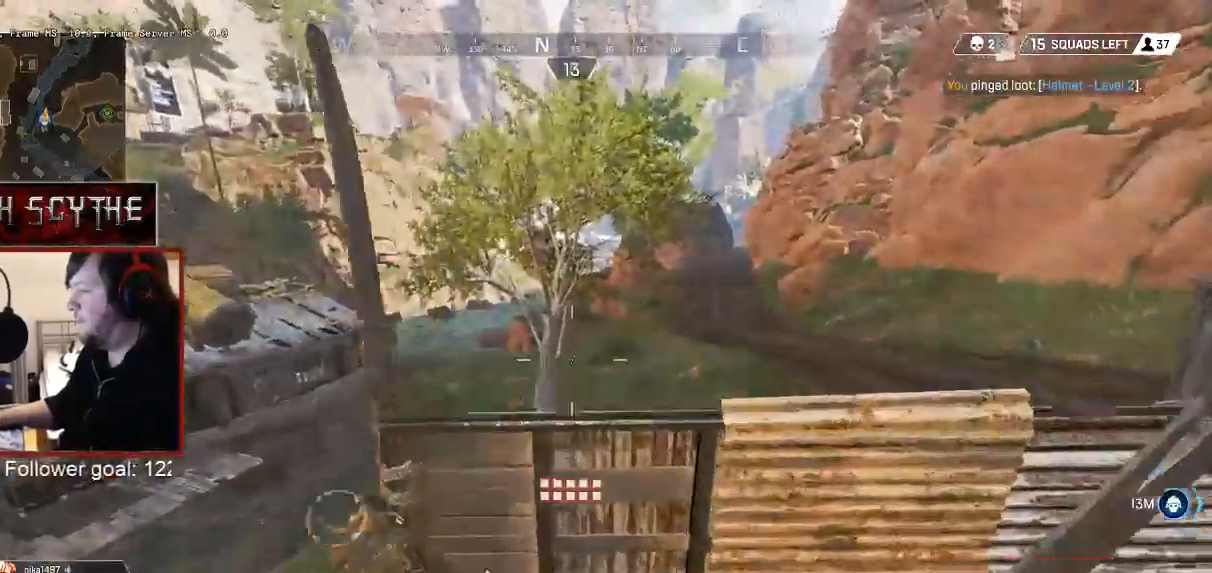
Gameplay with keyboard and mouse; each line is a JSON object with the keys and mouse buttons held at the frame after it. "events" lists presses ("down") and releases ("up") of "1", "2", "3", "4", "5", "a", "alt", "b", "c", "ctrl", "d", "e", "f", "g", "q", "r", "s", "shift", "space", "t", "tab", "v", "w", "x", "z", "mouse_left", "mouse_wheel", "mouse_right", "mouse_mb4" and "mouse_mb5" between this image and that frame as [ms after this image, input, new state], when the widget could be followed in between. "mouse_left", "mouse_wheel", "mouse_right", "mouse_mb4", "mouse_mb5" = the "left", "wheel", "right", "mb4", "mb5" buttons of the "mouse" list. No other keys are recorded. "wheel" means that the mouse wheel is clicked or scrolled. Mouse movement is not recorded.
{"keys": ["a", "shift", "w"], "mouse": [], "events": [[17, "a", "down"], [217, "r", "down"], [367, "r", "up"], [467, "w", "down"]]}
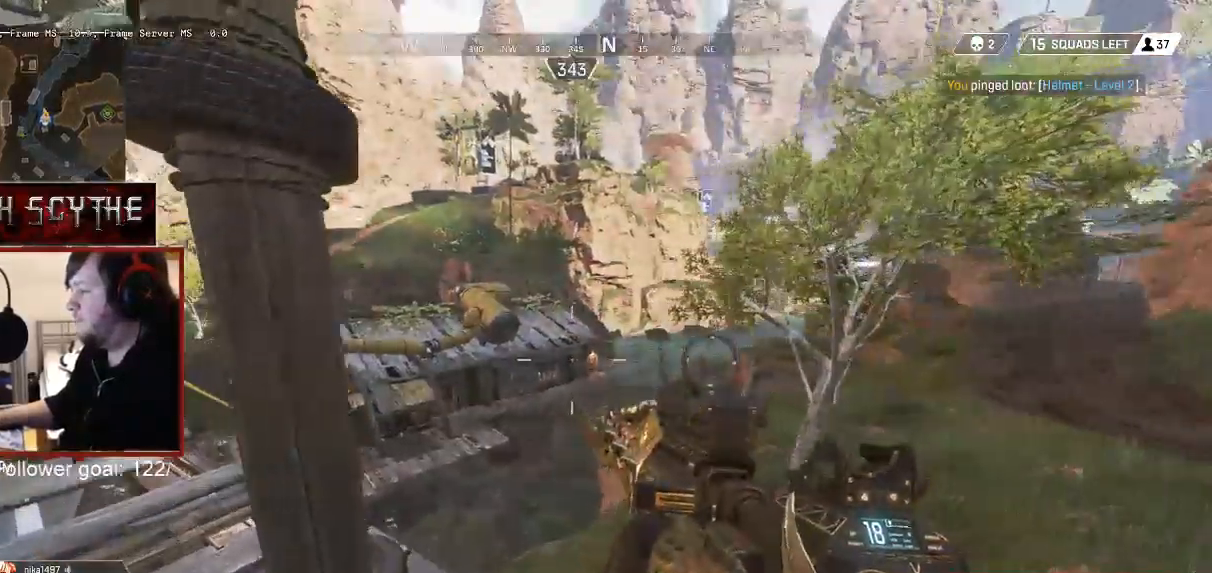
{"keys": ["shift", "w"], "mouse": [], "events": [[133, "w", "up"], [217, "w", "down"], [467, "a", "up"]]}
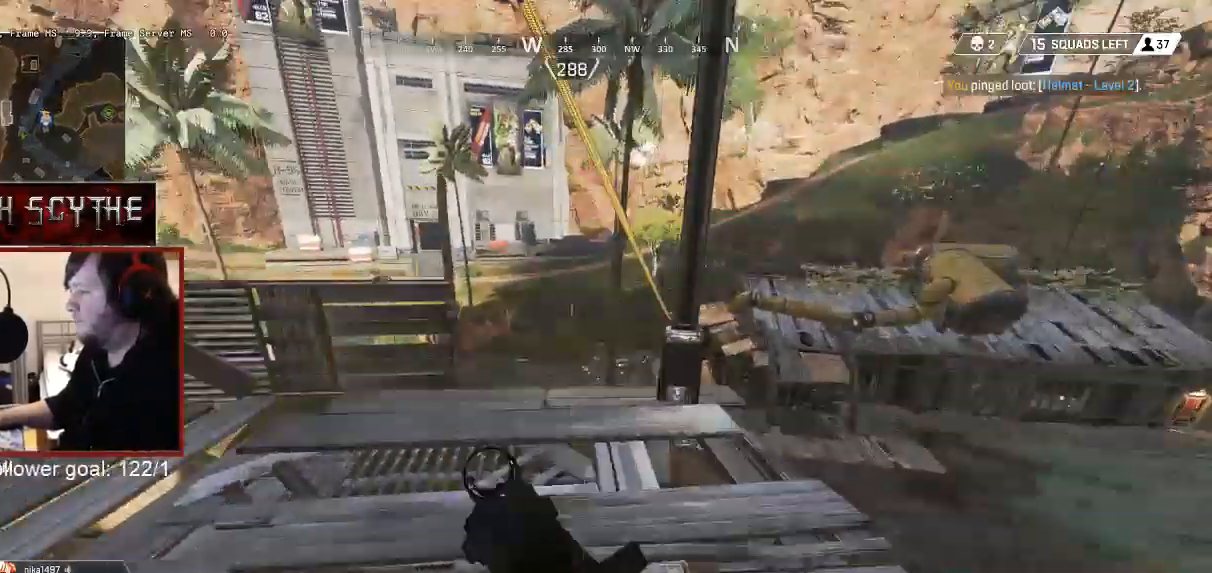
{"keys": ["e", "shift", "space", "w"], "mouse": [], "events": [[67, "3", "down"], [167, "3", "up"], [417, "space", "down"], [467, "e", "down"]]}
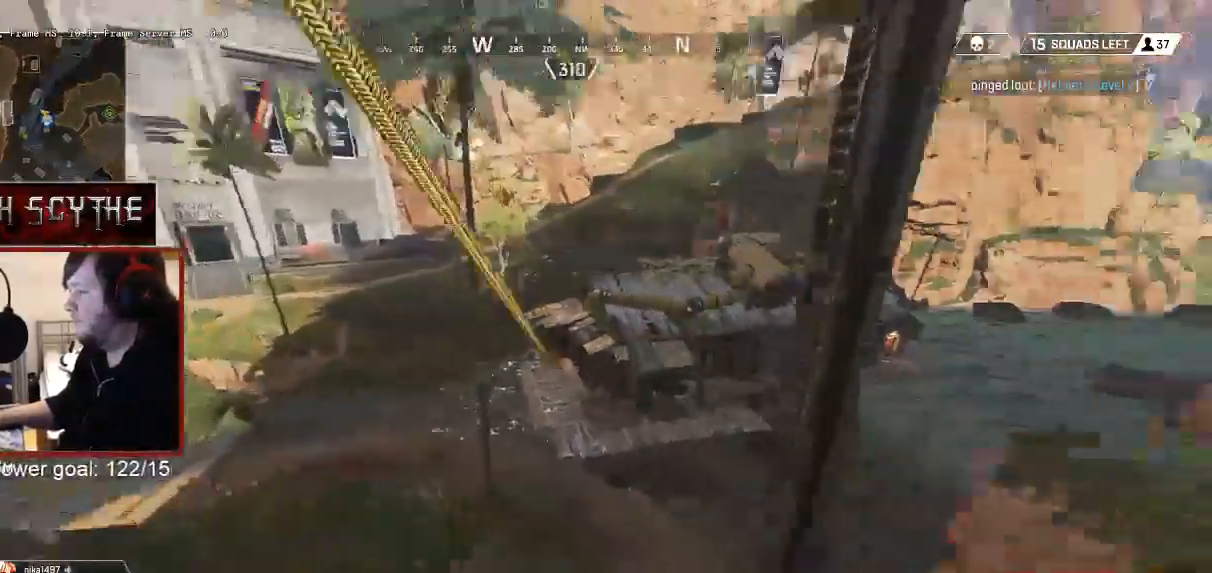
{"keys": [], "mouse": [], "events": [[17, "space", "up"], [83, "e", "up"], [183, "shift", "up"], [283, "w", "up"]]}
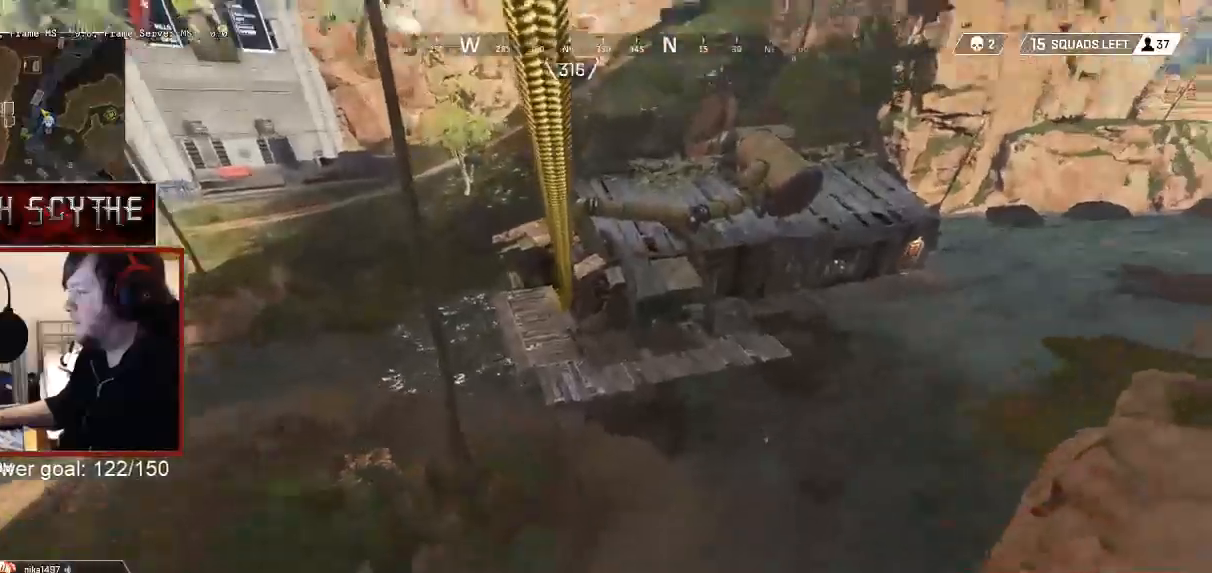
{"keys": [], "mouse": [], "events": []}
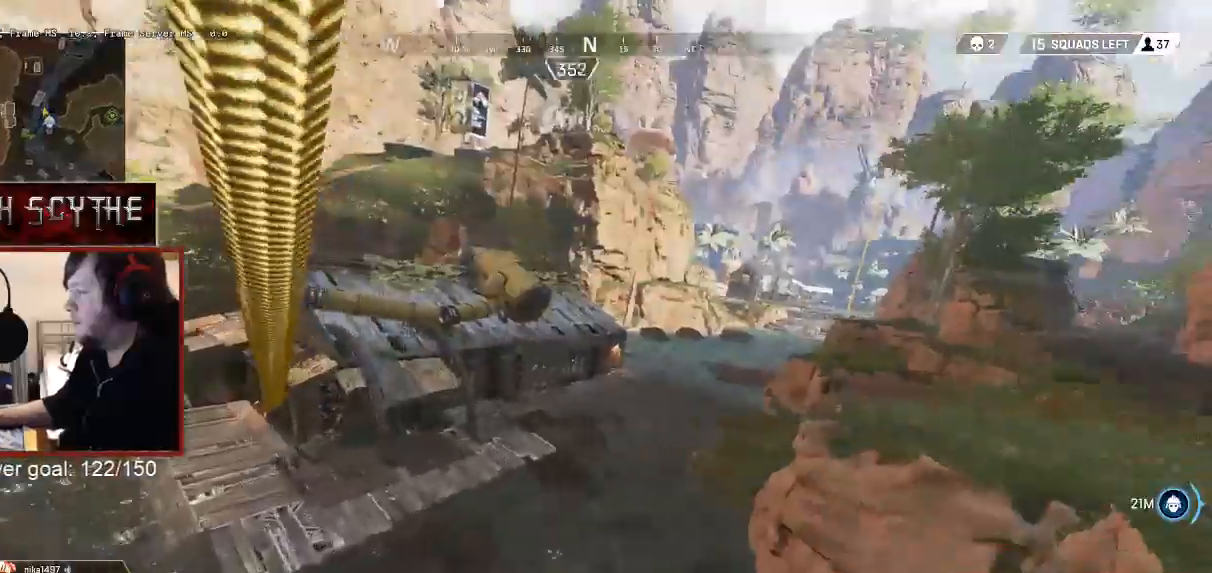
{"keys": [], "mouse": [], "events": []}
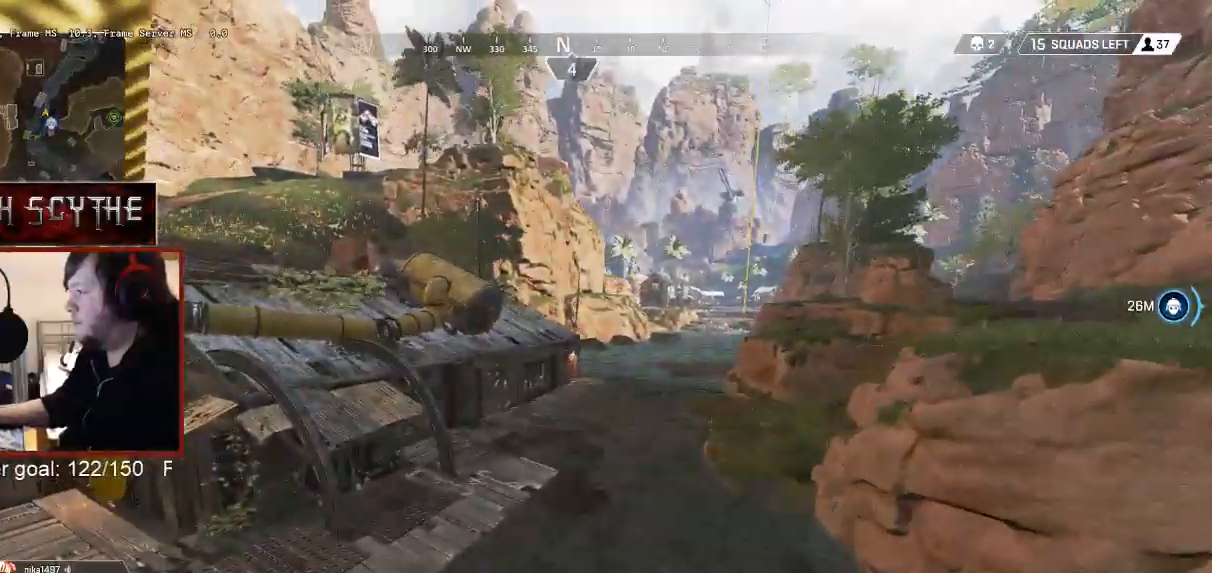
{"keys": ["w"], "mouse": [], "events": [[467, "w", "down"]]}
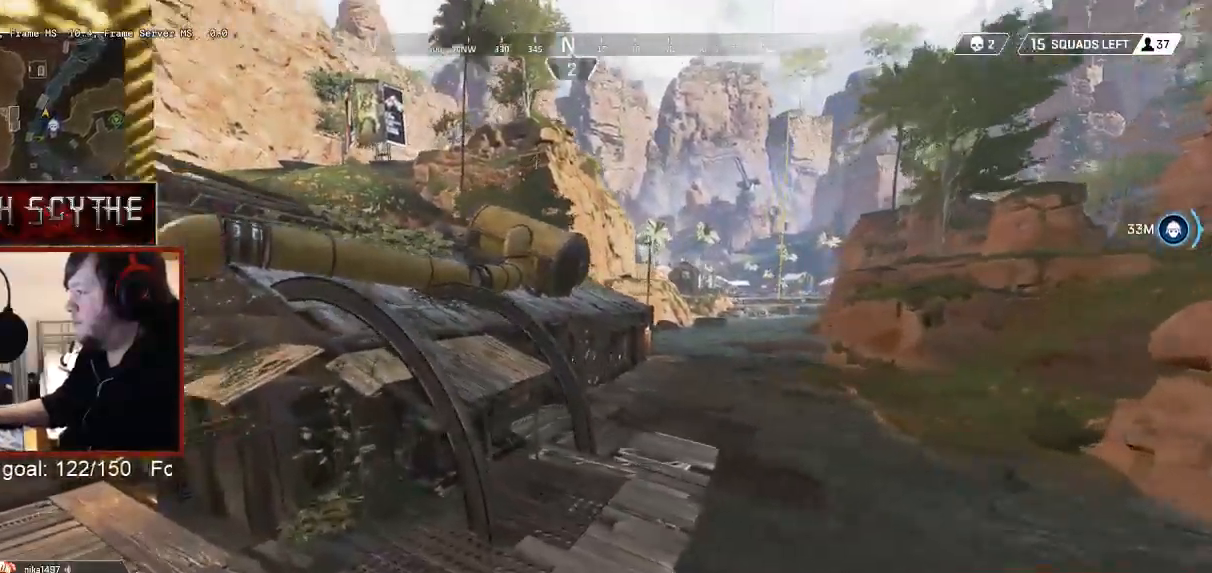
{"keys": ["shift", "w"], "mouse": [], "events": [[133, "shift", "down"]]}
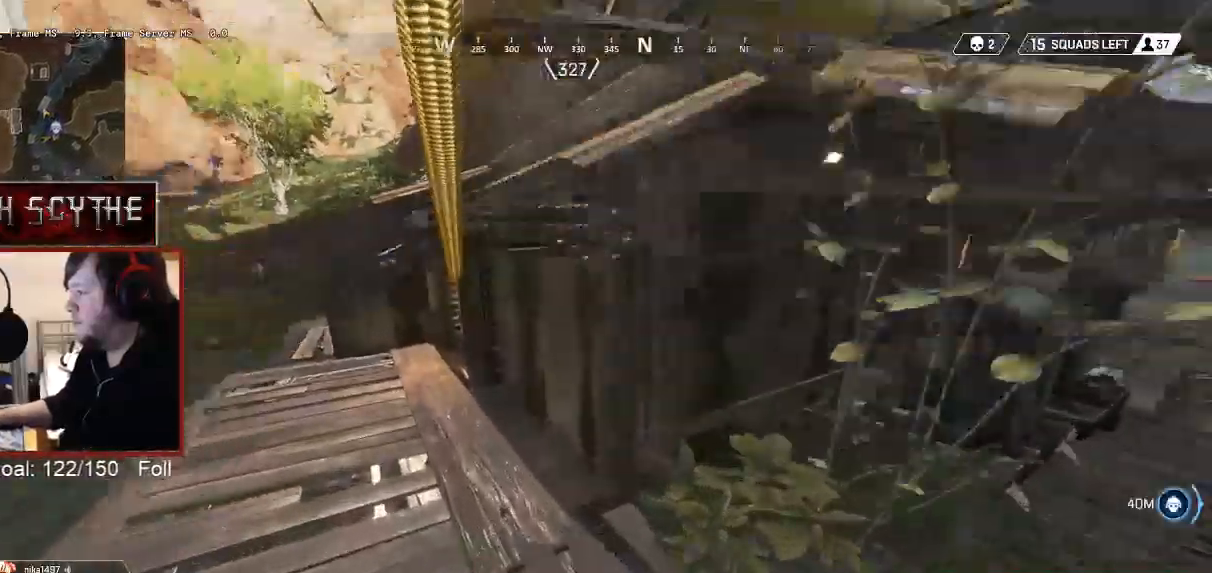
{"keys": ["a", "shift", "w"], "mouse": [], "events": [[317, "a", "down"]]}
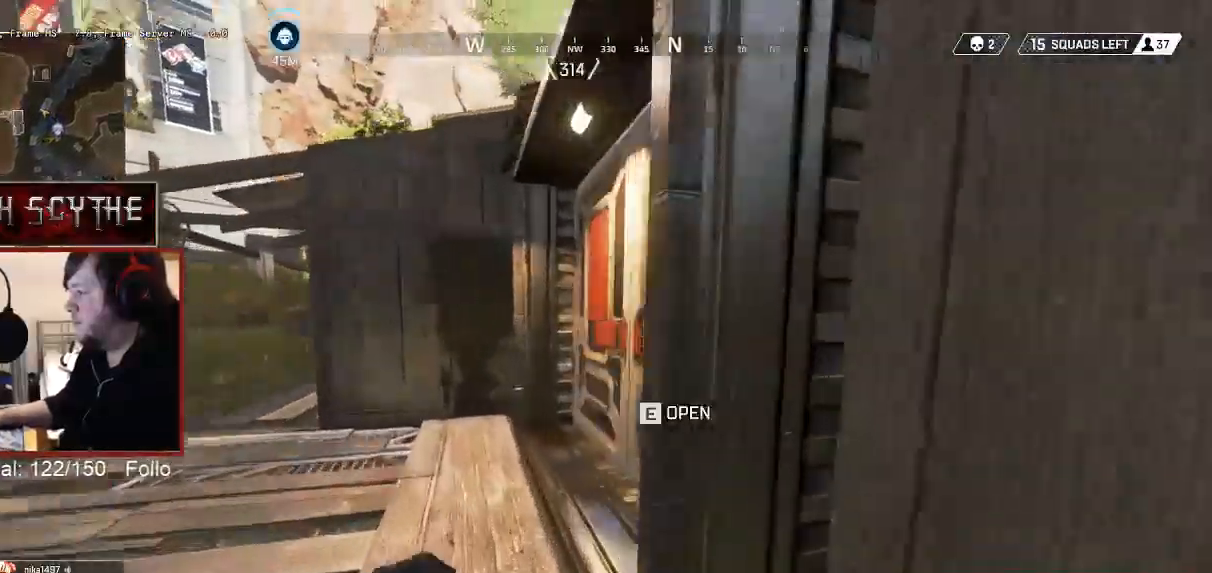
{"keys": ["shift", "w"], "mouse": [], "events": [[233, "a", "up"], [267, "e", "down"], [367, "e", "up"]]}
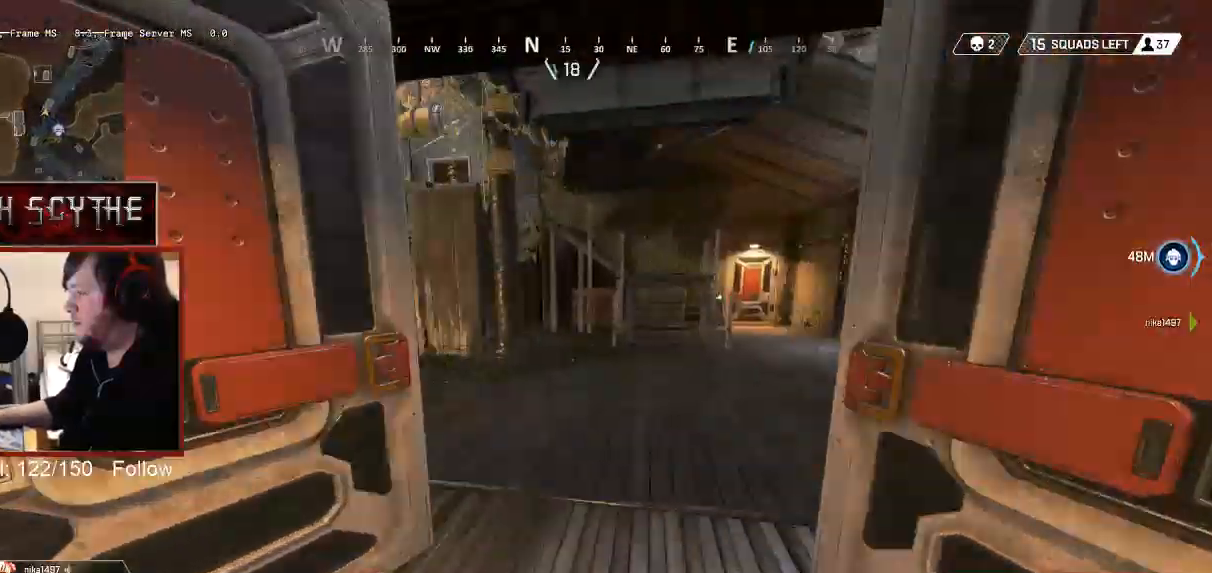
{"keys": ["shift", "w"], "mouse": [], "events": []}
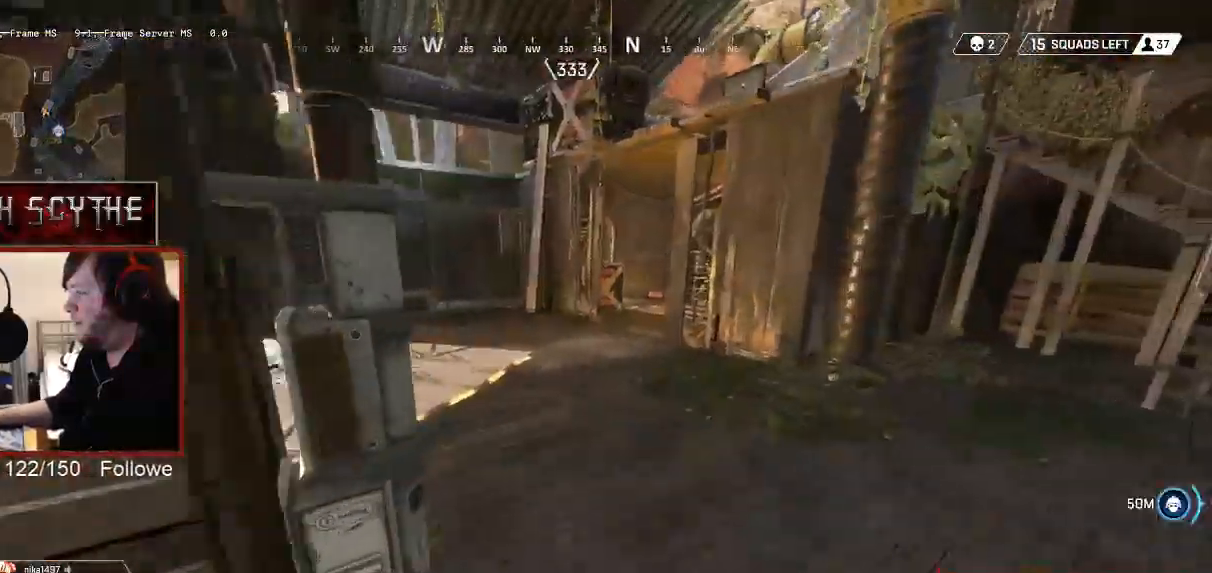
{"keys": ["shift", "w"], "mouse": [], "events": []}
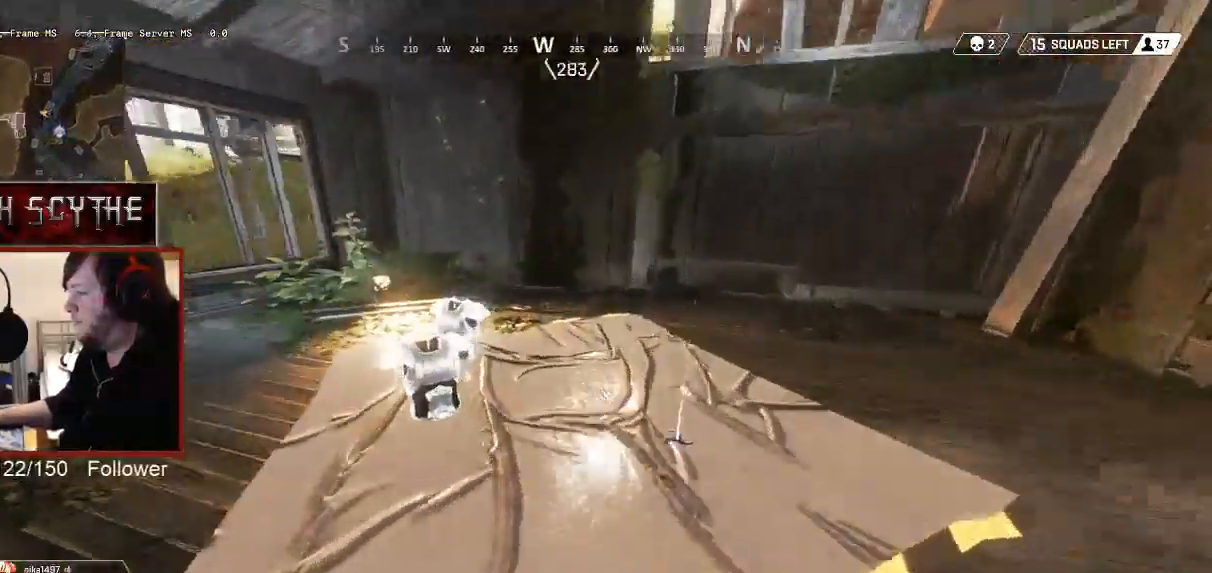
{"keys": ["a", "shift"], "mouse": [], "events": [[67, "a", "down"], [83, "w", "up"]]}
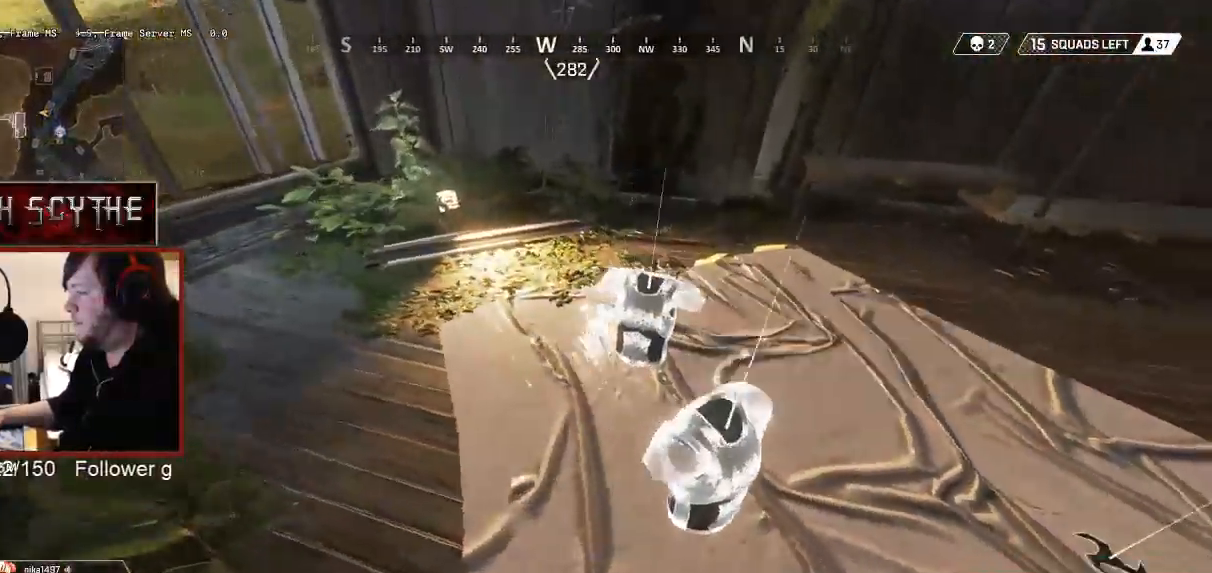
{"keys": ["shift", "w"], "mouse": [], "events": [[117, "w", "down"], [233, "a", "up"]]}
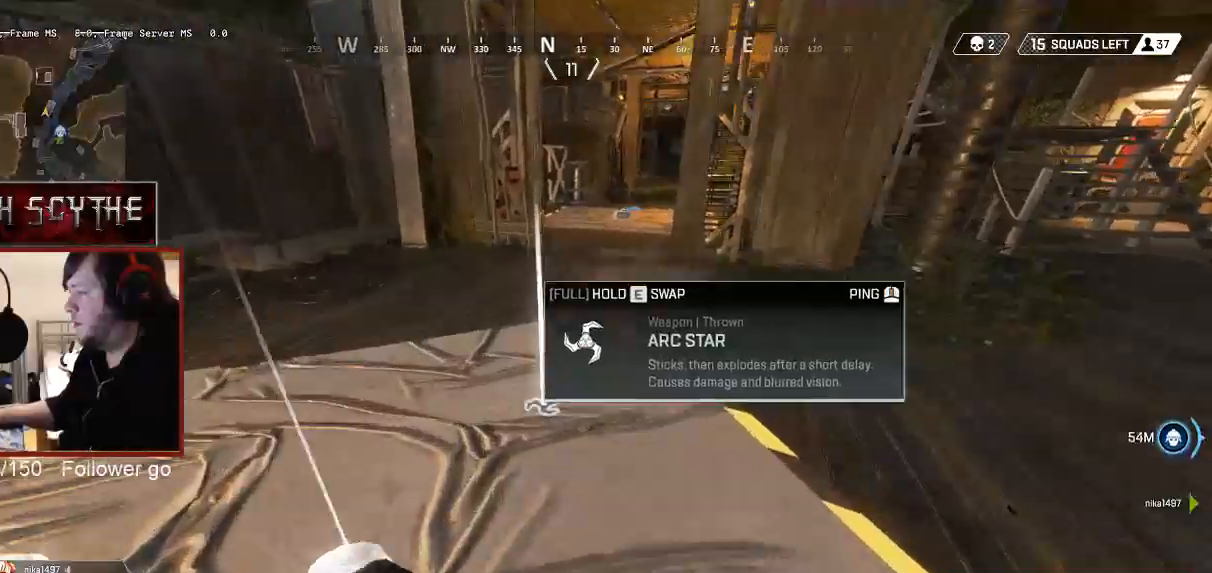
{"keys": ["shift", "w"], "mouse": [], "events": [[33, "e", "down"], [117, "e", "up"]]}
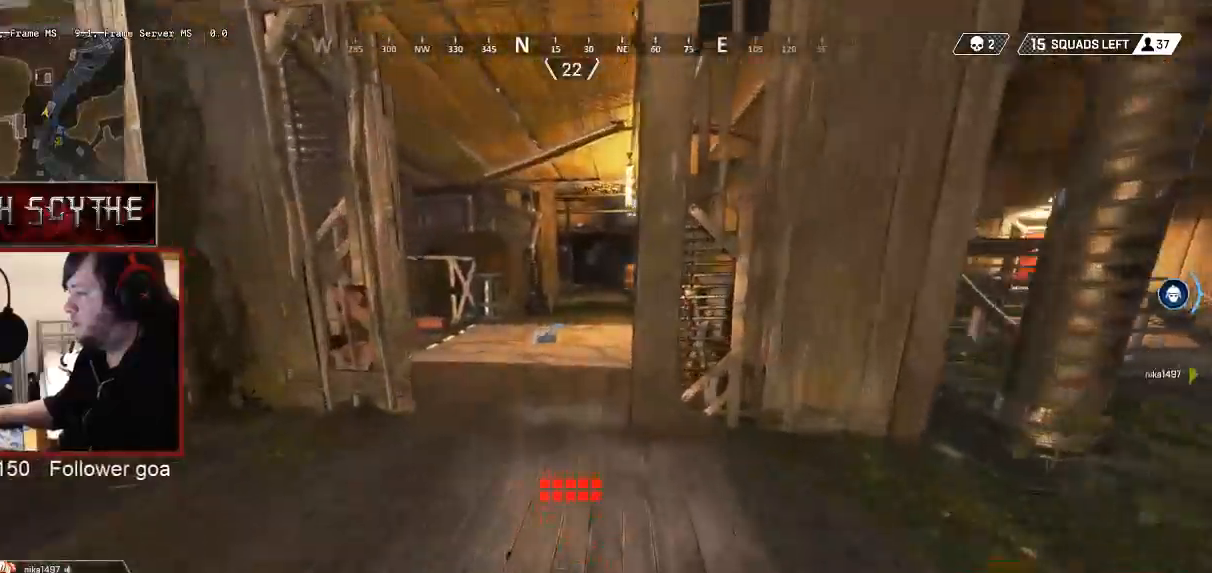
{"keys": ["ctrl", "shift", "w"], "mouse": [], "events": [[467, "ctrl", "down"]]}
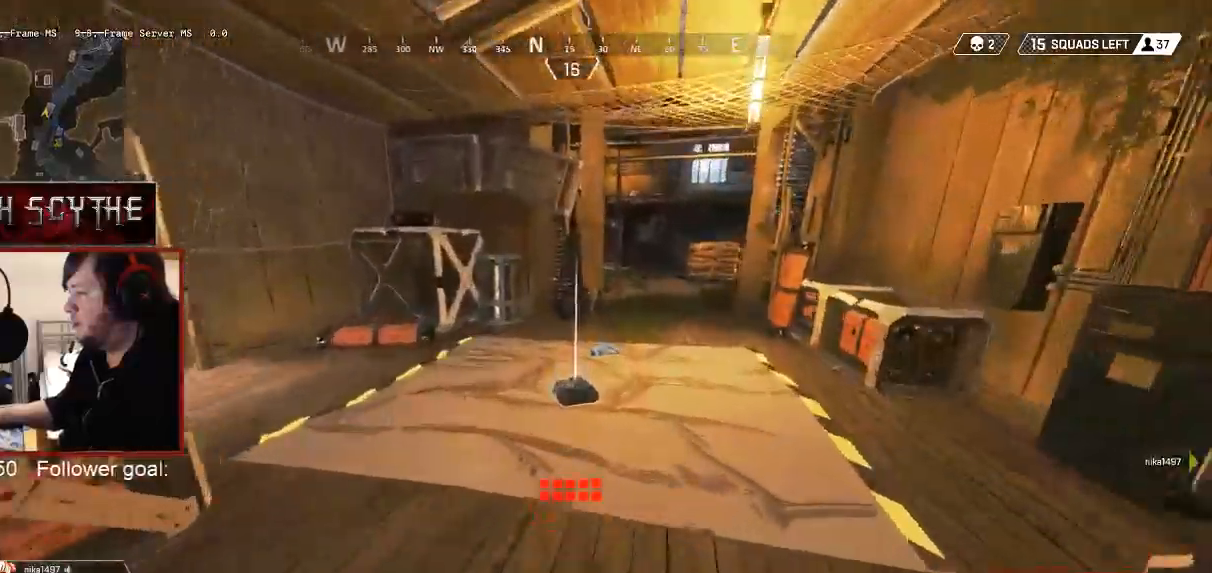
{"keys": ["ctrl", "e", "shift", "w"], "mouse": [], "events": [[217, "e", "down"], [283, "e", "up"], [467, "e", "down"]]}
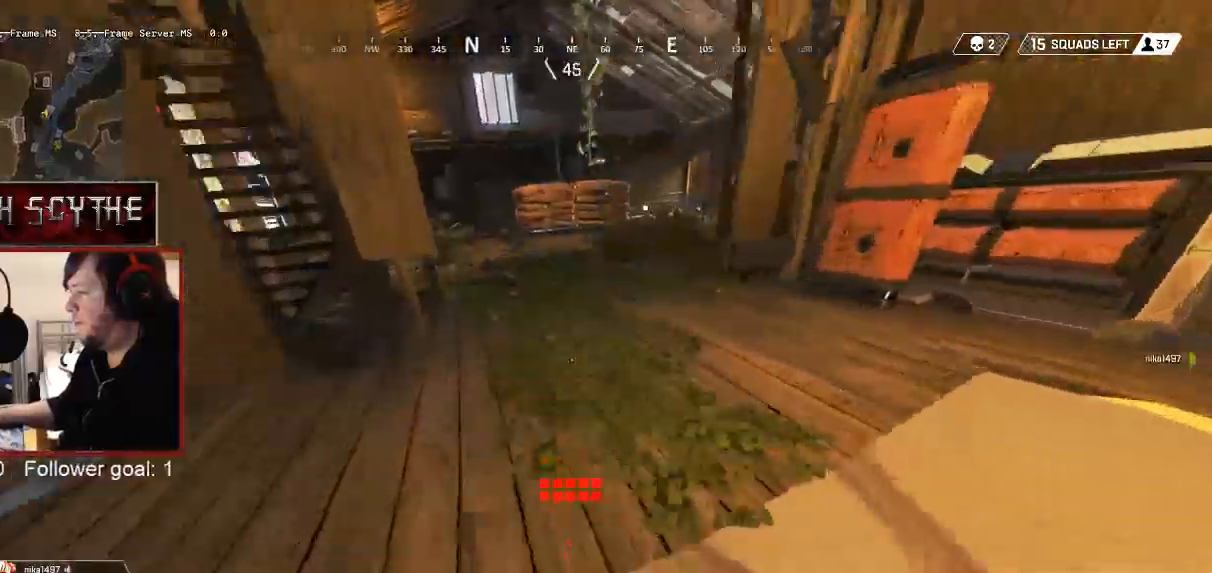
{"keys": ["shift", "w"], "mouse": [], "events": [[67, "e", "up"], [233, "ctrl", "up"]]}